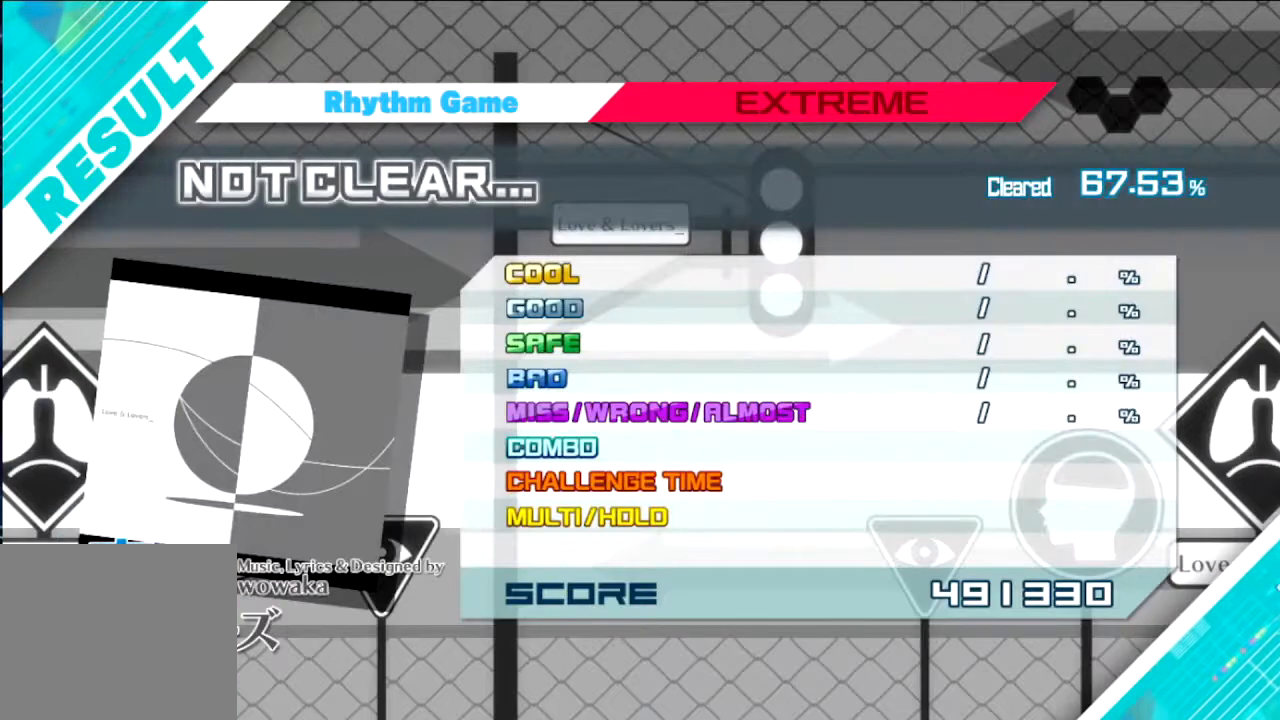
Gameplay with a controller (PlayStation layout); each line is a JSON object with the inputs held at the frame after it. "events" lists button and stick changes between this image and that frame as [ms after this image, input, new state], when the widget could be followed in between. Not read: left_stick right_stick.
{"buttons": ["CROSS"]}
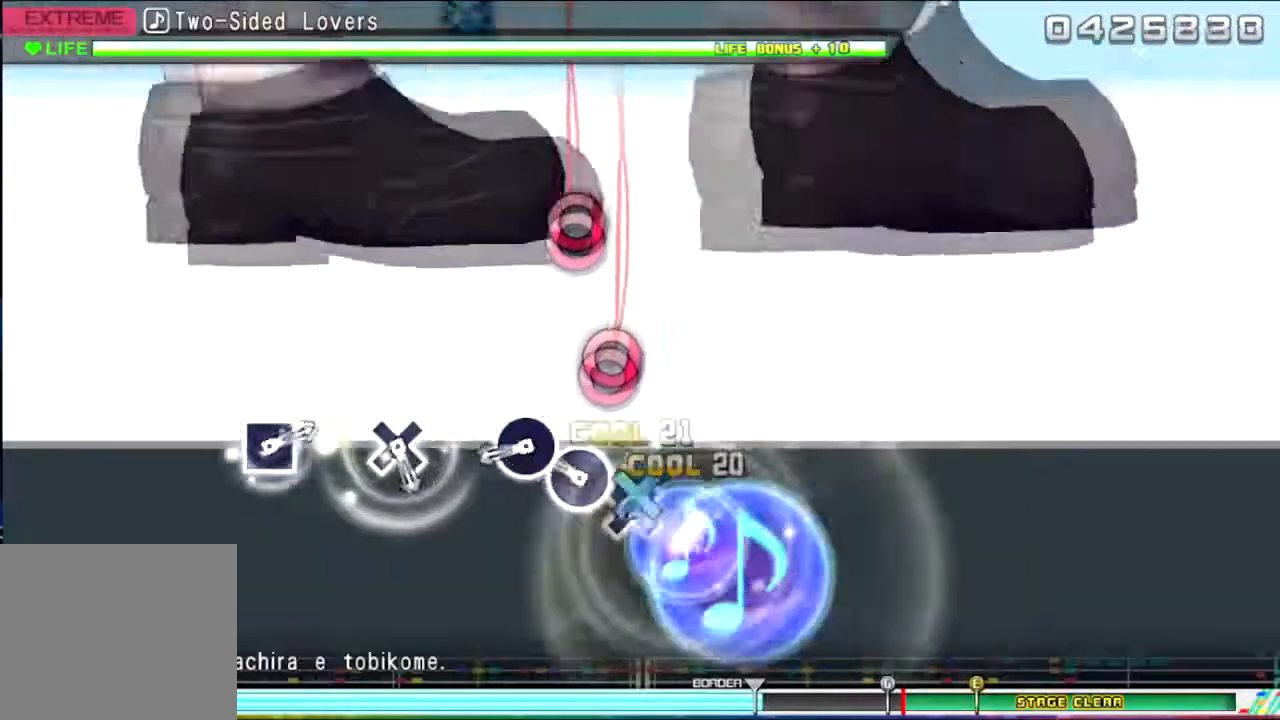
{"buttons": [], "events": [[100, "CROSS", "up"], [133, "CIRCLE", "down"], [267, "CIRCLE", "up"], [334, "CIRCLE", "down"], [501, "CIRCLE", "up"]]}
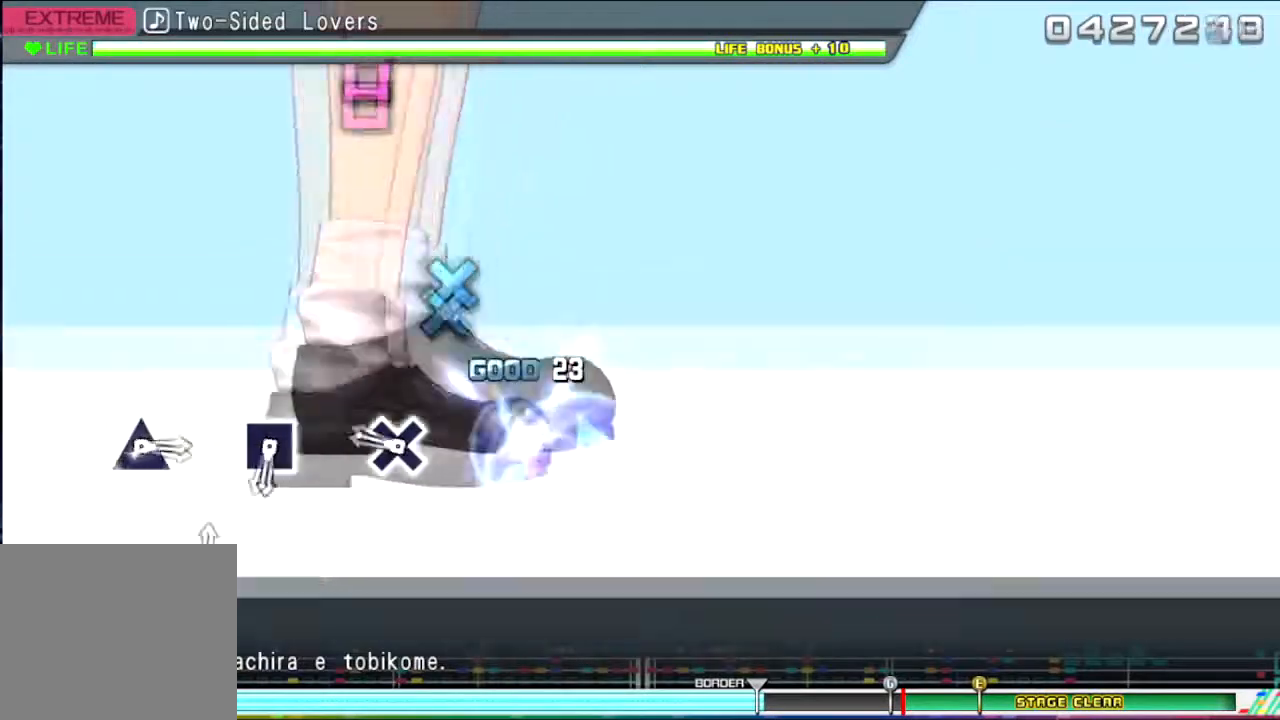
{"buttons": [], "events": [[233, "CROSS", "down"], [367, "CROSS", "up"]]}
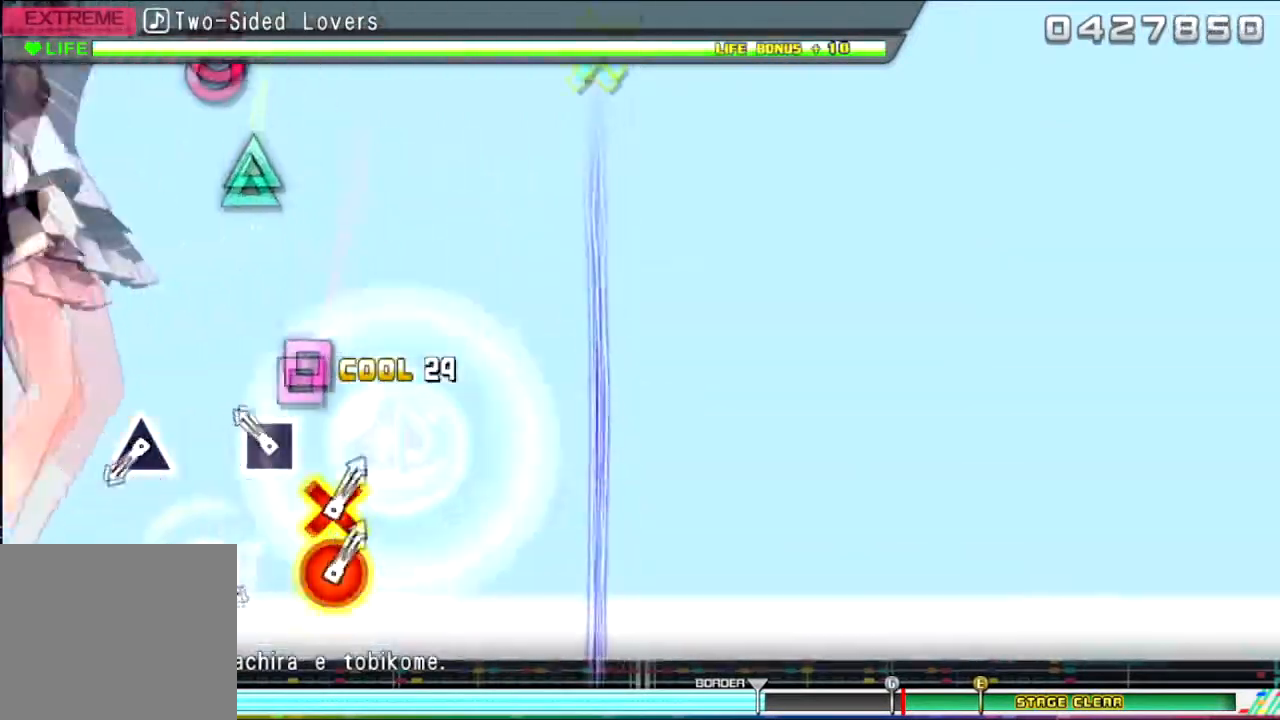
{"buttons": ["TRIANGLE"], "events": [[133, "SQUARE", "down"], [300, "SQUARE", "up"], [500, "TRIANGLE", "down"]]}
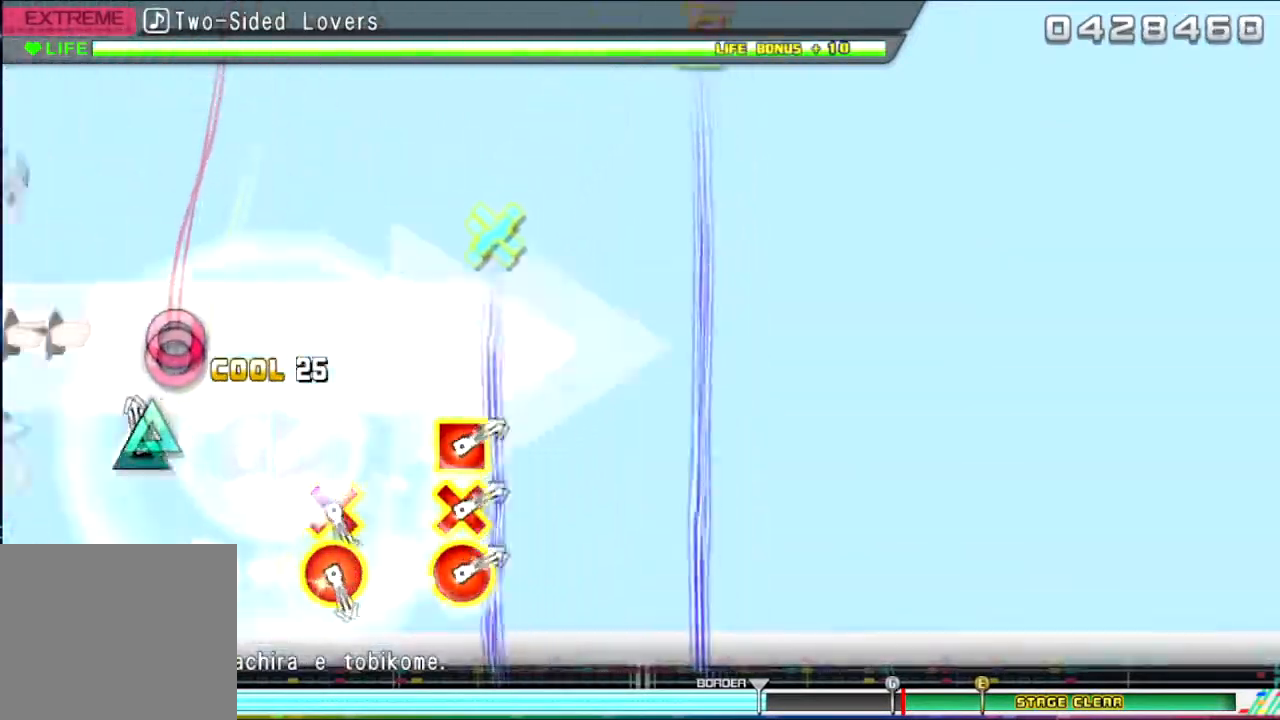
{"buttons": ["CIRCLE"], "events": [[134, "TRIANGLE", "up"], [401, "CIRCLE", "down"]]}
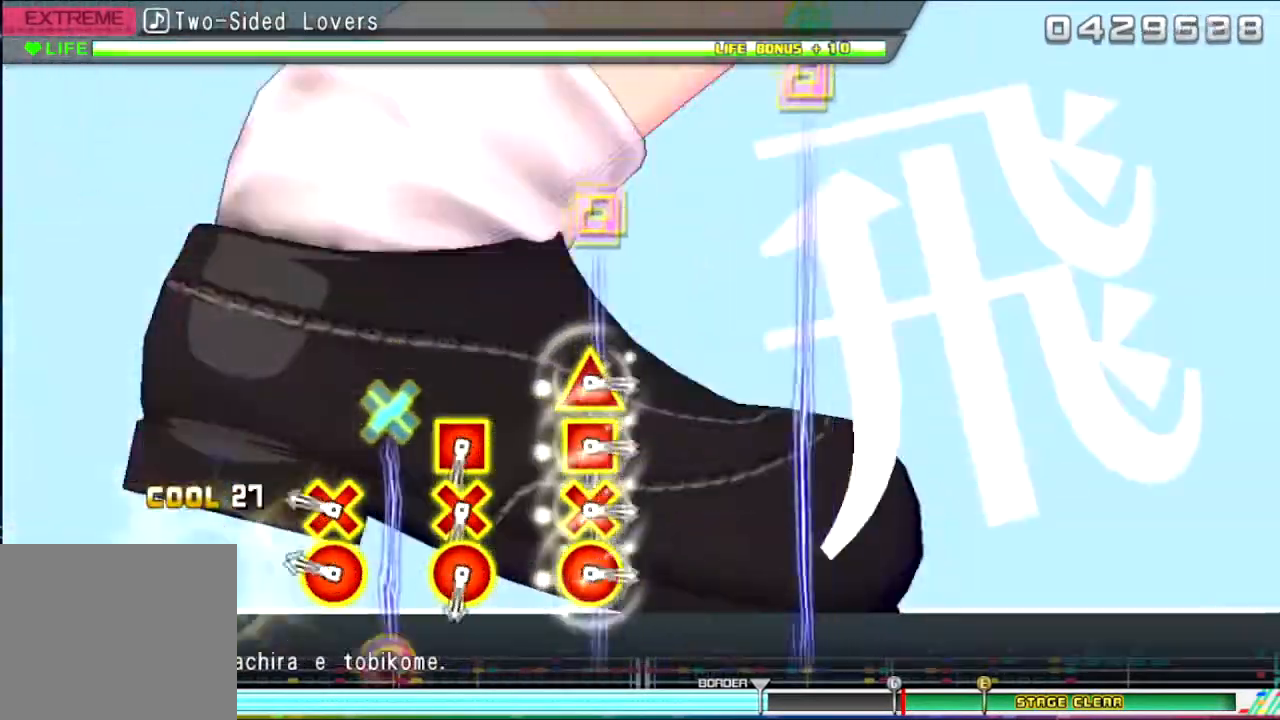
{"buttons": [], "events": [[67, "CIRCLE", "up"], [267, "CIRCLE", "down"], [267, "CROSS", "down"], [400, "CROSS", "up"], [467, "CIRCLE", "up"]]}